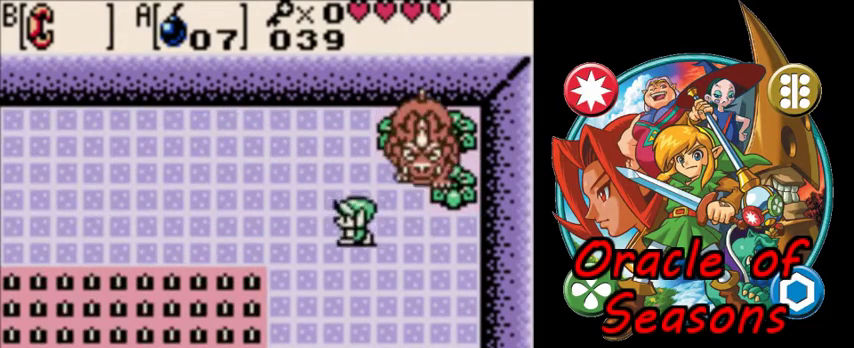
Gameplay with a controller (Nintendo layout); each line is a JSON object with the inputs held at the frame after it (dt_ms = milliseconds from this image to that frame). "events" lists button and stick changes between this image and that frame as [ms after this image, input, new state], when the widget could be followed in between. Not read: L3 R3.
{"dt_ms": 500, "buttons": ["DPAD_DOWN", "DPAD_RIGHT"], "events": [[67, "DPAD_UP", "up"], [367, "DPAD_LEFT", "up"], [400, "DPAD_RIGHT", "down"], [433, "DPAD_DOWN", "down"]]}
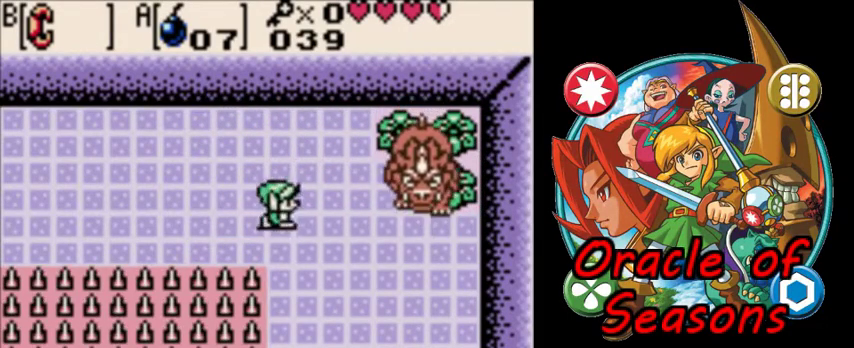
{"dt_ms": 700, "buttons": ["DPAD_DOWN", "DPAD_RIGHT"], "events": []}
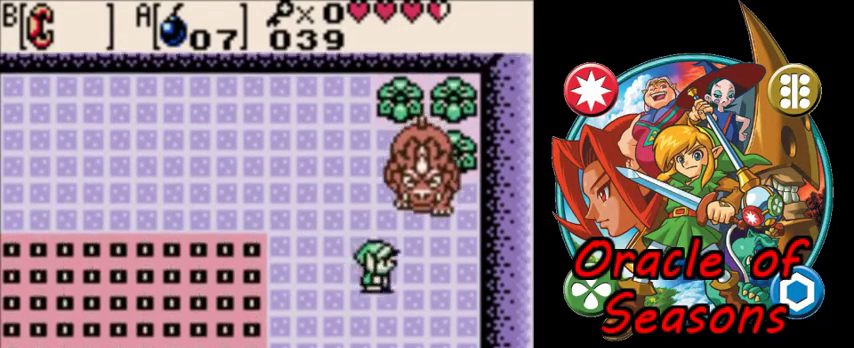
{"dt_ms": 500, "buttons": ["DPAD_DOWN"], "events": [[200, "DPAD_RIGHT", "up"]]}
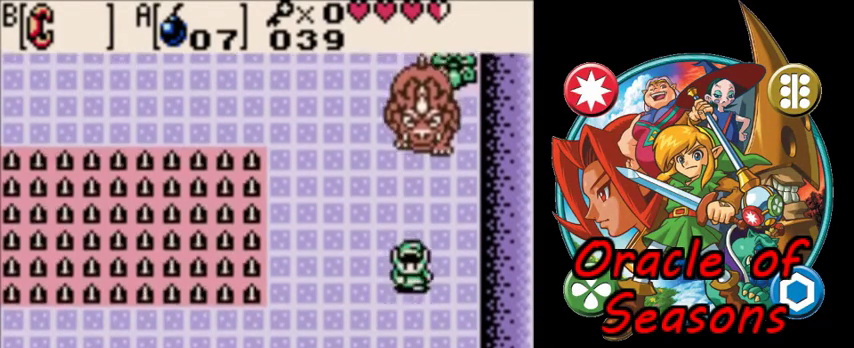
{"dt_ms": 300, "buttons": [], "events": [[233, "DPAD_DOWN", "up"]]}
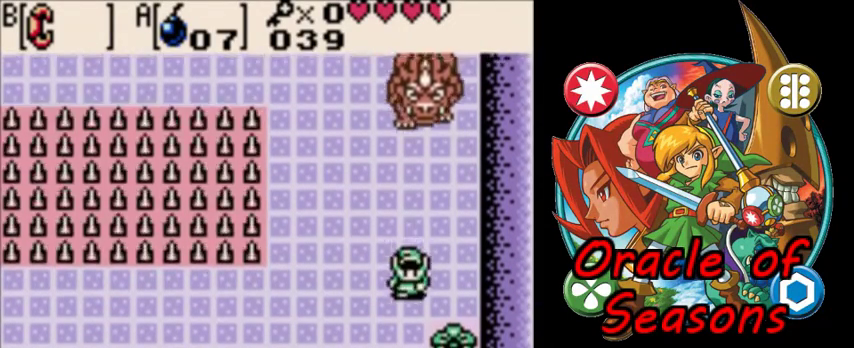
{"dt_ms": 400, "buttons": ["A"], "events": [[67, "DPAD_UP", "down"], [167, "DPAD_UP", "up"], [367, "A", "down"]]}
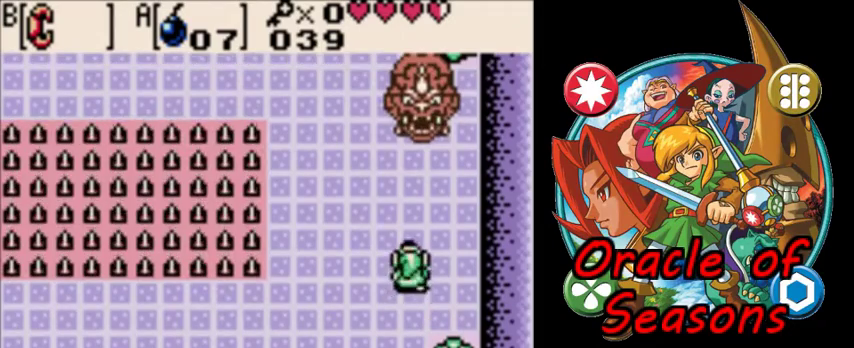
{"dt_ms": 500, "buttons": ["DPAD_UP"], "events": [[33, "A", "up"], [67, "DPAD_UP", "down"], [367, "A", "down"], [433, "A", "up"]]}
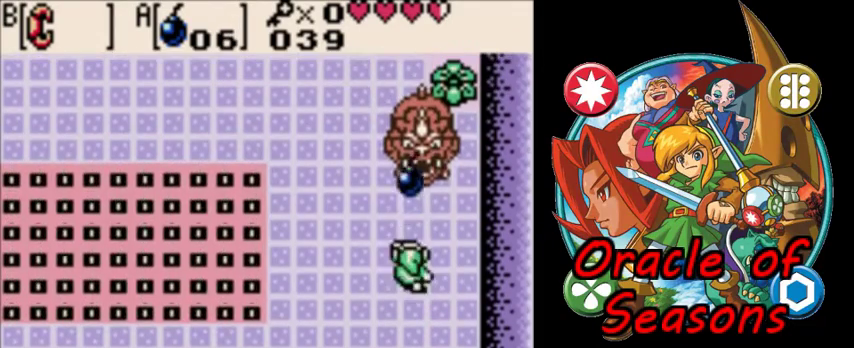
{"dt_ms": 400, "buttons": ["DPAD_UP"], "events": [[33, "DPAD_LEFT", "down"], [333, "DPAD_LEFT", "up"]]}
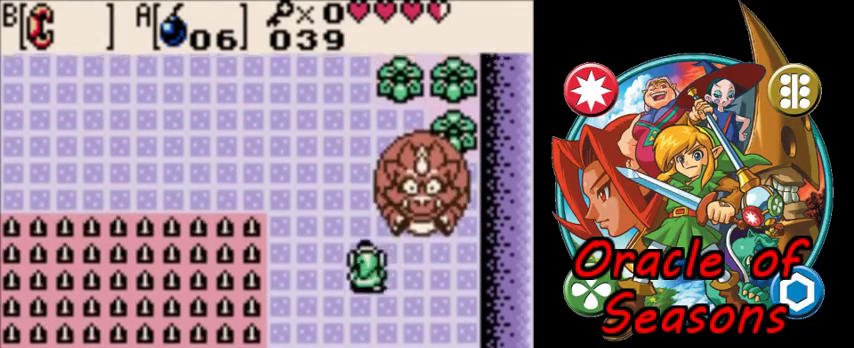
{"dt_ms": 500, "buttons": ["DPAD_DOWN", "DPAD_RIGHT"], "events": [[267, "DPAD_RIGHT", "down"], [300, "B", "down"], [300, "DPAD_UP", "up"], [367, "B", "up"], [467, "DPAD_DOWN", "down"]]}
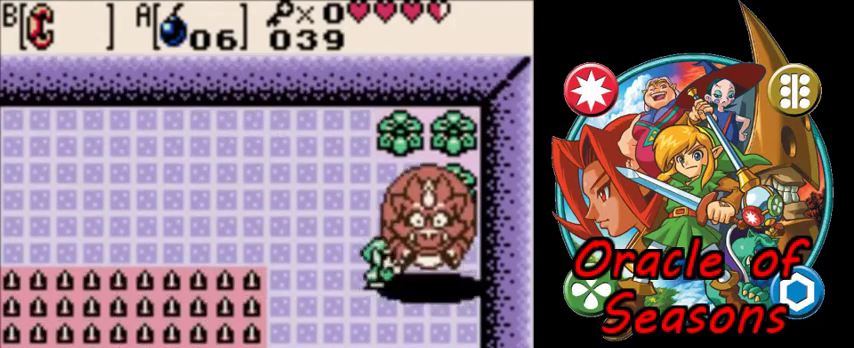
{"dt_ms": 500, "buttons": ["DPAD_DOWN", "DPAD_LEFT"], "events": [[67, "DPAD_RIGHT", "up"], [467, "DPAD_LEFT", "down"]]}
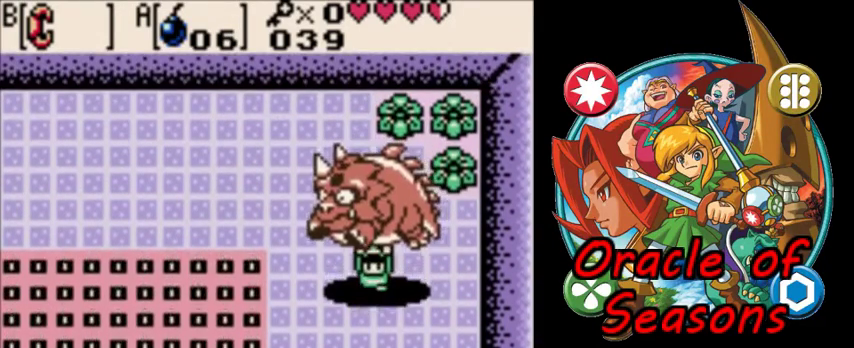
{"dt_ms": 400, "buttons": ["DPAD_LEFT"], "events": [[100, "DPAD_DOWN", "up"]]}
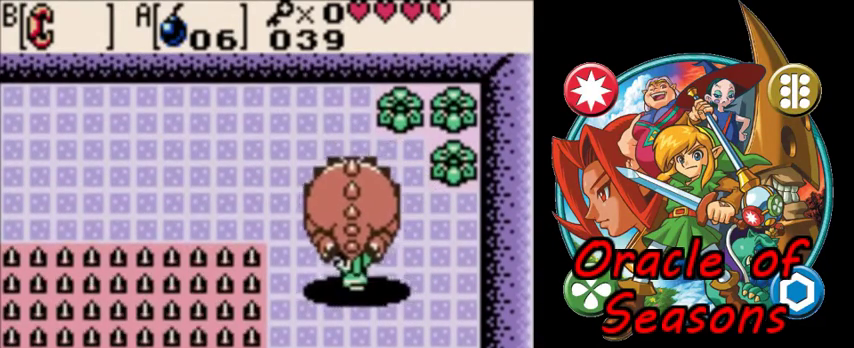
{"dt_ms": 500, "buttons": ["DPAD_RIGHT"], "events": [[233, "B", "down"], [300, "B", "up"], [333, "DPAD_LEFT", "up"], [367, "DPAD_RIGHT", "down"]]}
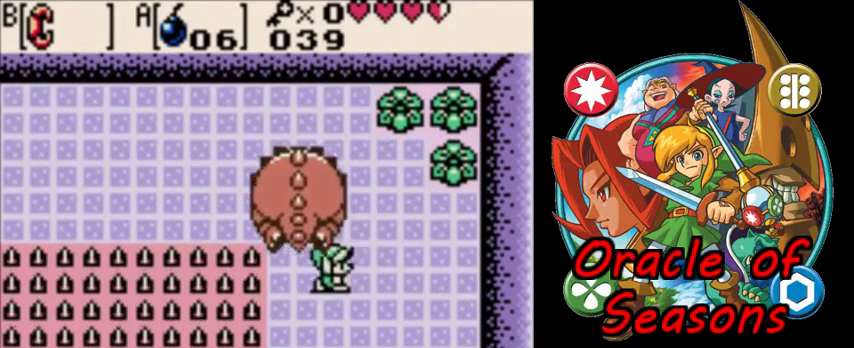
{"dt_ms": 300, "buttons": ["DPAD_DOWN", "DPAD_RIGHT"], "events": [[233, "DPAD_DOWN", "down"]]}
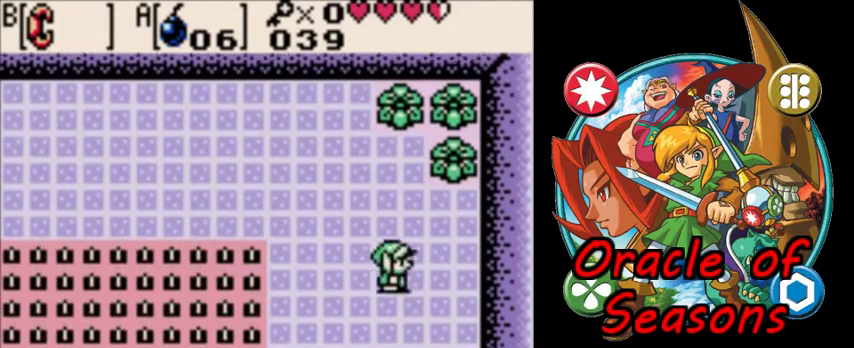
{"dt_ms": 400, "buttons": [], "events": [[33, "DPAD_RIGHT", "up"], [400, "DPAD_DOWN", "up"]]}
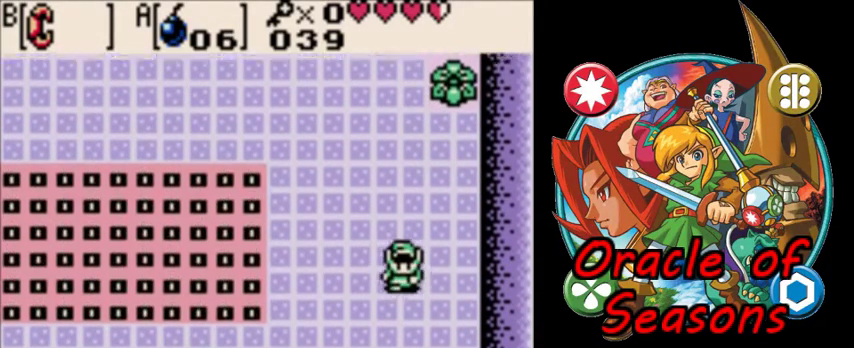
{"dt_ms": 300, "buttons": [], "events": []}
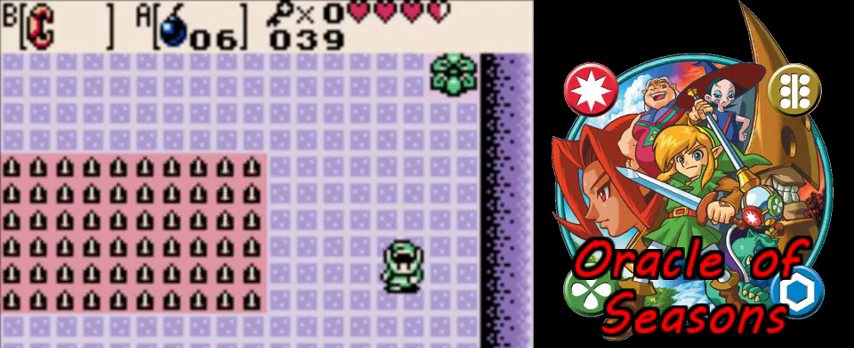
{"dt_ms": 500, "buttons": [], "events": []}
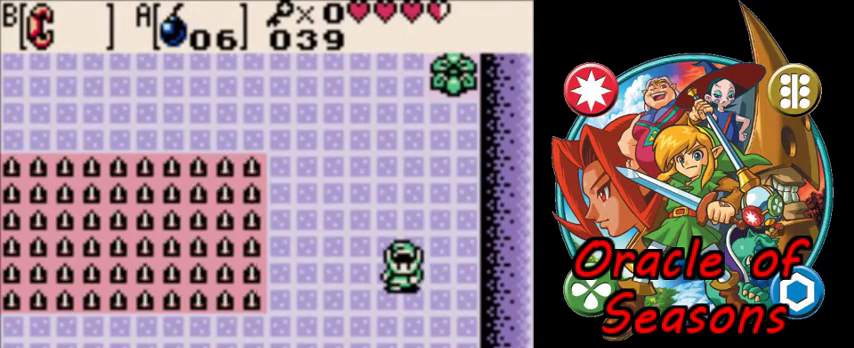
{"dt_ms": 500, "buttons": ["DPAD_DOWN", "DPAD_LEFT"], "events": [[67, "DPAD_DOWN", "down"], [200, "DPAD_LEFT", "down"]]}
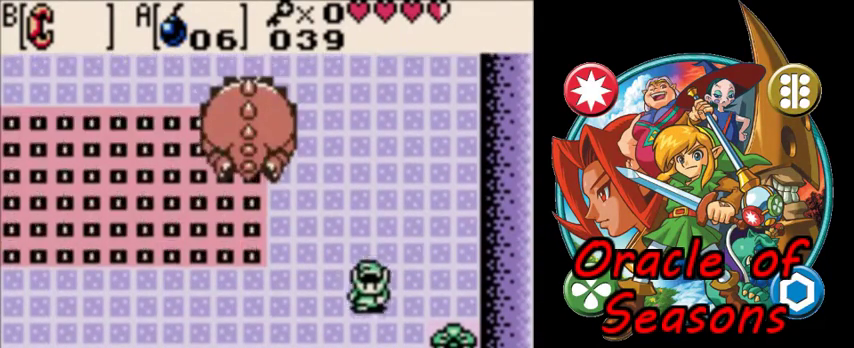
{"dt_ms": 300, "buttons": ["DPAD_LEFT"], "events": [[267, "DPAD_DOWN", "up"]]}
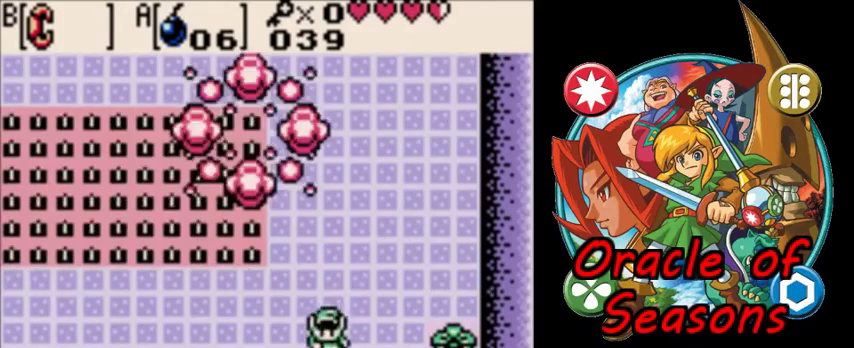
{"dt_ms": 700, "buttons": ["DPAD_LEFT"], "events": []}
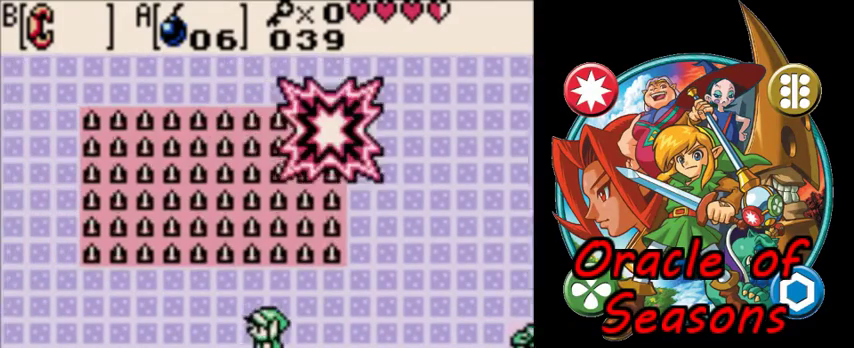
{"dt_ms": 300, "buttons": ["DPAD_RIGHT"], "events": [[67, "DPAD_LEFT", "up"], [300, "DPAD_RIGHT", "down"]]}
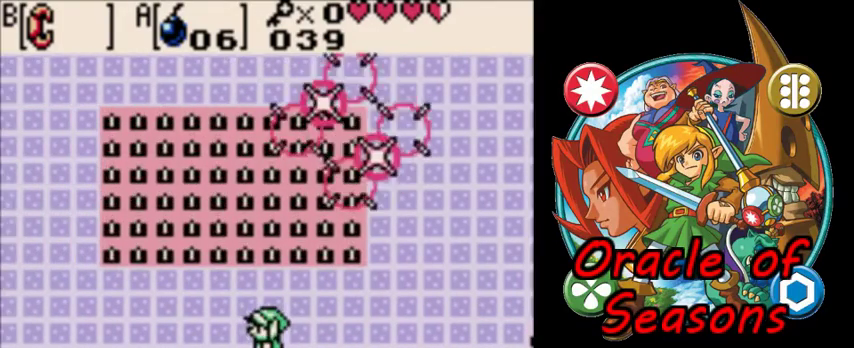
{"dt_ms": 700, "buttons": [], "events": [[200, "DPAD_RIGHT", "up"]]}
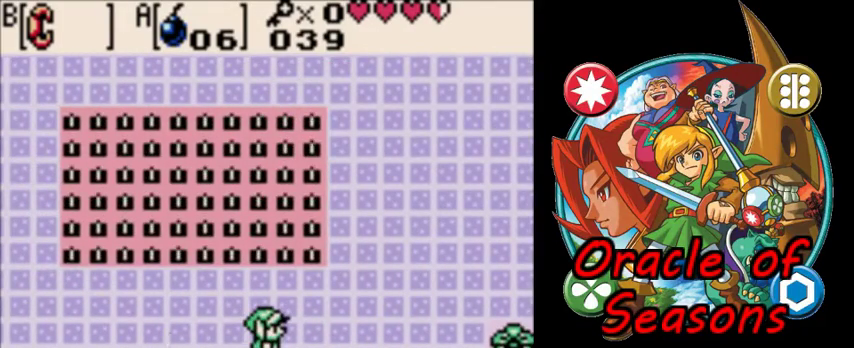
{"dt_ms": 600, "buttons": [], "events": []}
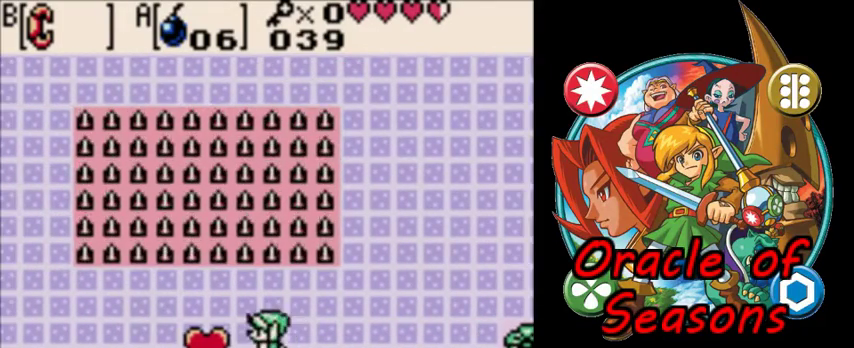
{"dt_ms": 400, "buttons": ["DPAD_RIGHT"], "events": [[267, "DPAD_RIGHT", "down"]]}
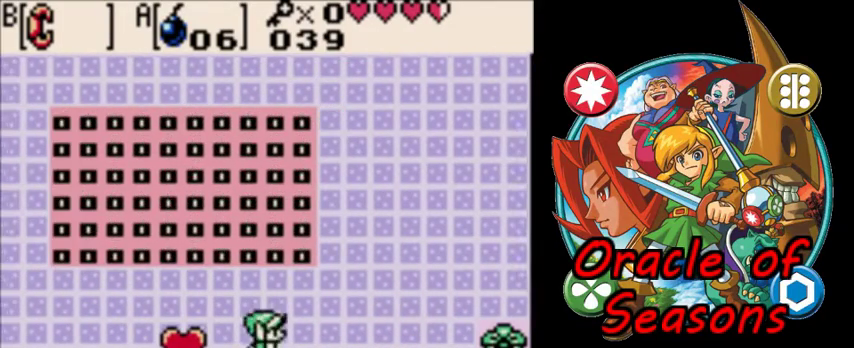
{"dt_ms": 700, "buttons": ["DPAD_UP"], "events": [[533, "DPAD_UP", "down"], [667, "DPAD_RIGHT", "up"]]}
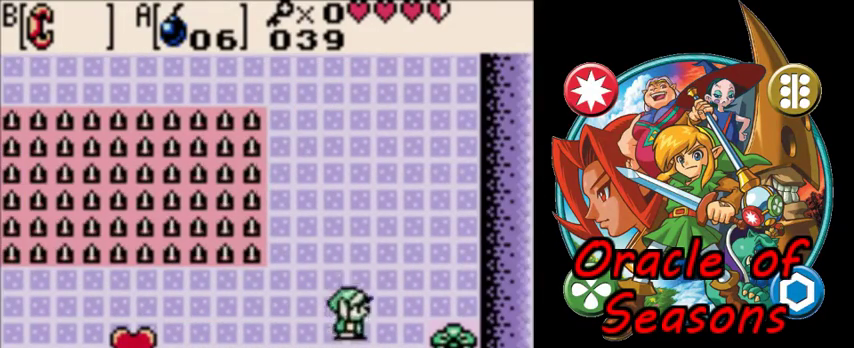
{"dt_ms": 300, "buttons": ["DPAD_UP"], "events": []}
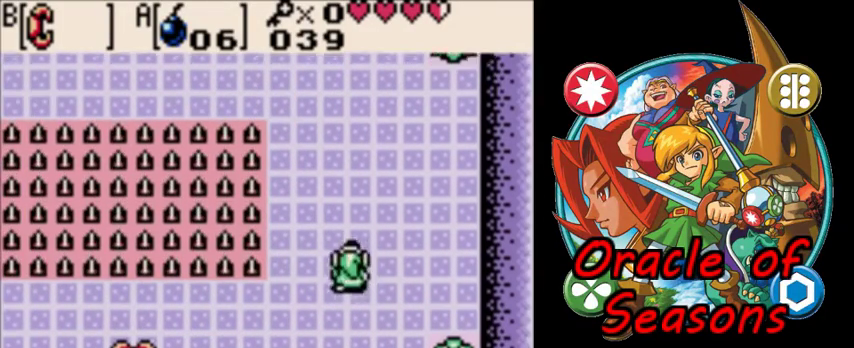
{"dt_ms": 500, "buttons": ["DPAD_UP"], "events": [[433, "DPAD_RIGHT", "down"], [500, "DPAD_RIGHT", "up"]]}
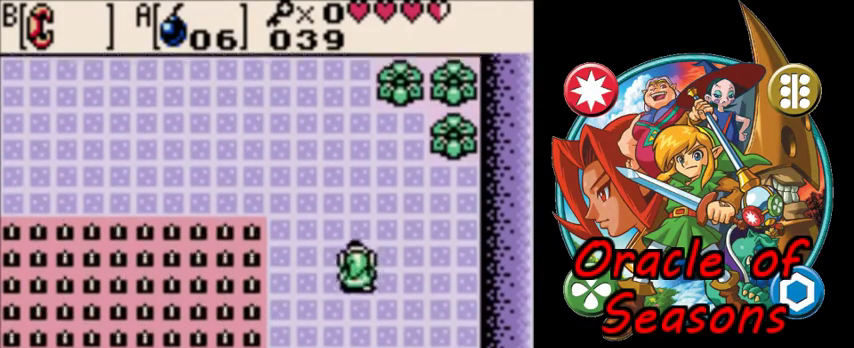
{"dt_ms": 500, "buttons": ["DPAD_UP"], "events": []}
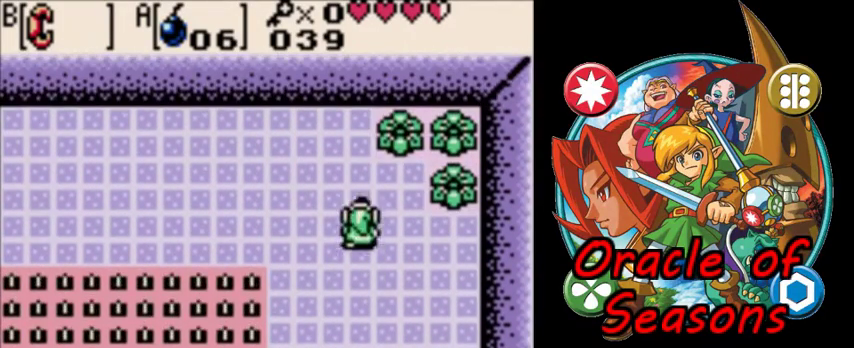
{"dt_ms": 500, "buttons": ["DPAD_LEFT"], "events": [[233, "DPAD_LEFT", "down"], [467, "DPAD_UP", "up"]]}
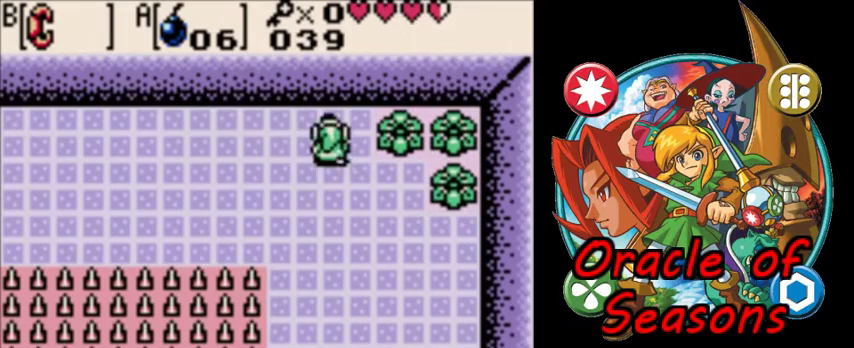
{"dt_ms": 400, "buttons": ["DPAD_DOWN", "DPAD_RIGHT"], "events": [[167, "DPAD_DOWN", "down"], [300, "DPAD_LEFT", "up"], [400, "DPAD_RIGHT", "down"]]}
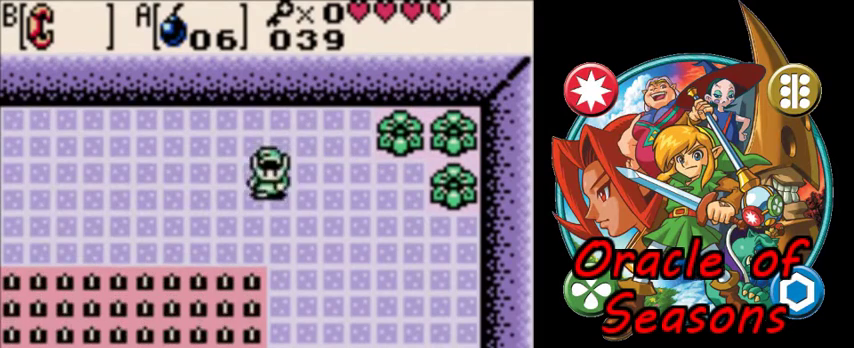
{"dt_ms": 700, "buttons": [], "events": [[533, "DPAD_RIGHT", "up"], [700, "DPAD_DOWN", "up"]]}